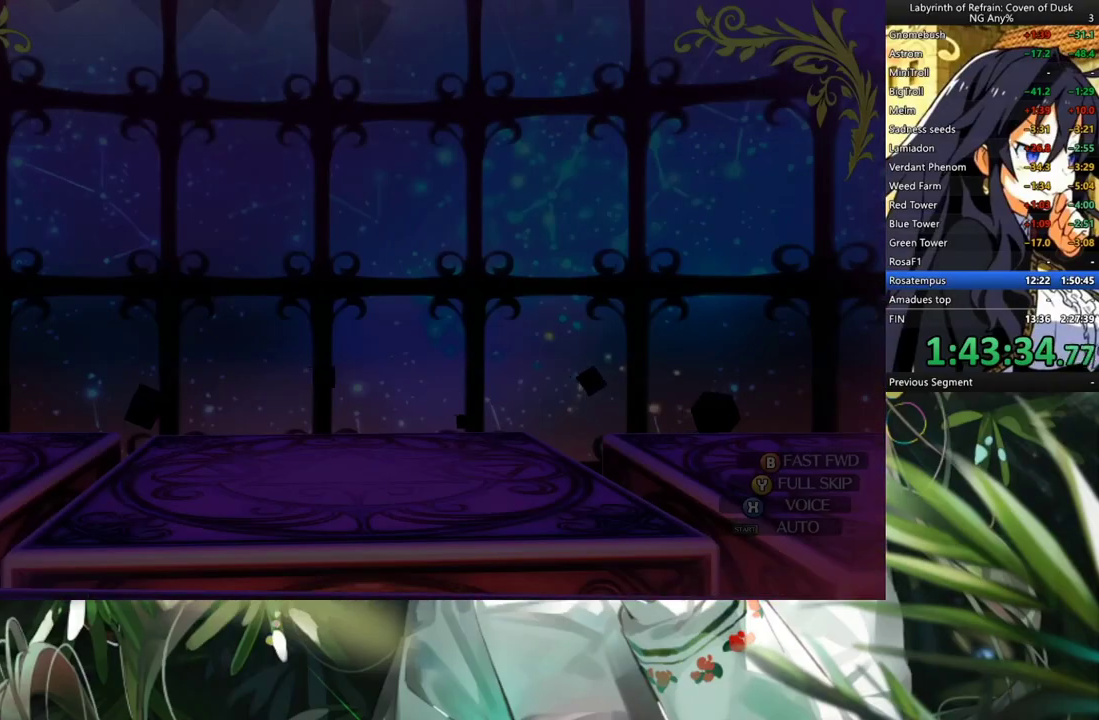
Gameplay with a controller (Xbox layout); each line is a JSON object with the inputs held at the frame after it. "events" lists button and stick changes between this image and that frame as [ms after this image, input, new state], when the widget could be followed in between. Not read: L2 R2.
{"buttons": [], "left_stick": "center", "right_stick": "center", "events": [[400, "A", "down"], [500, "A", "up"]]}
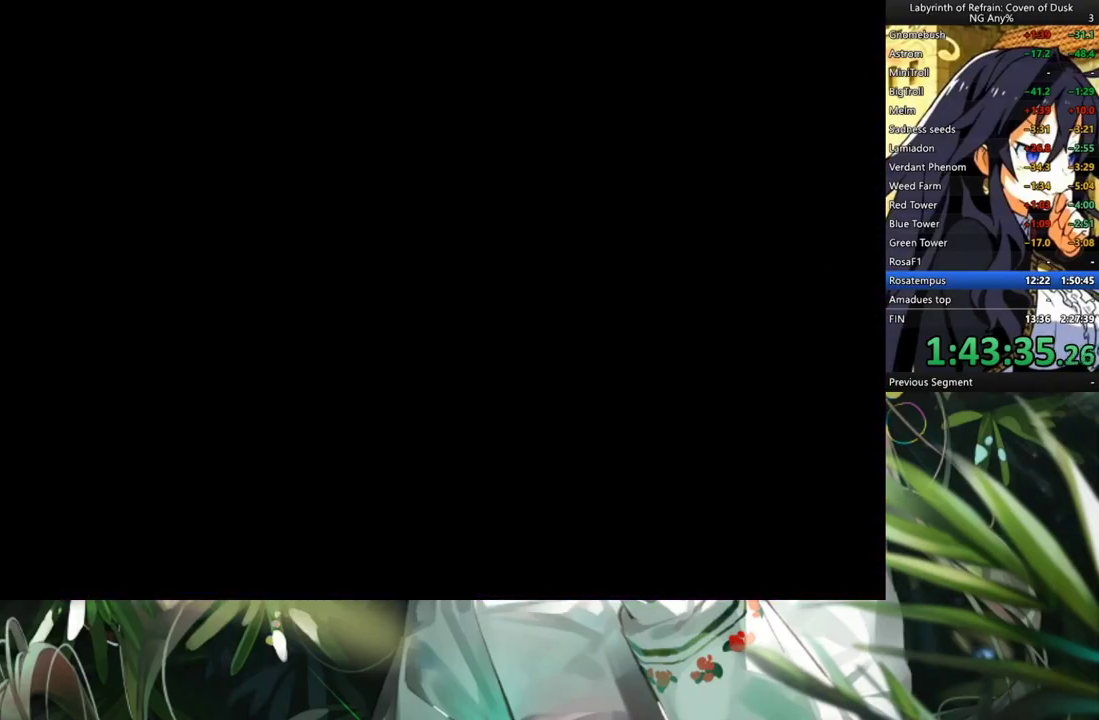
{"buttons": [], "left_stick": "center", "right_stick": "center", "events": []}
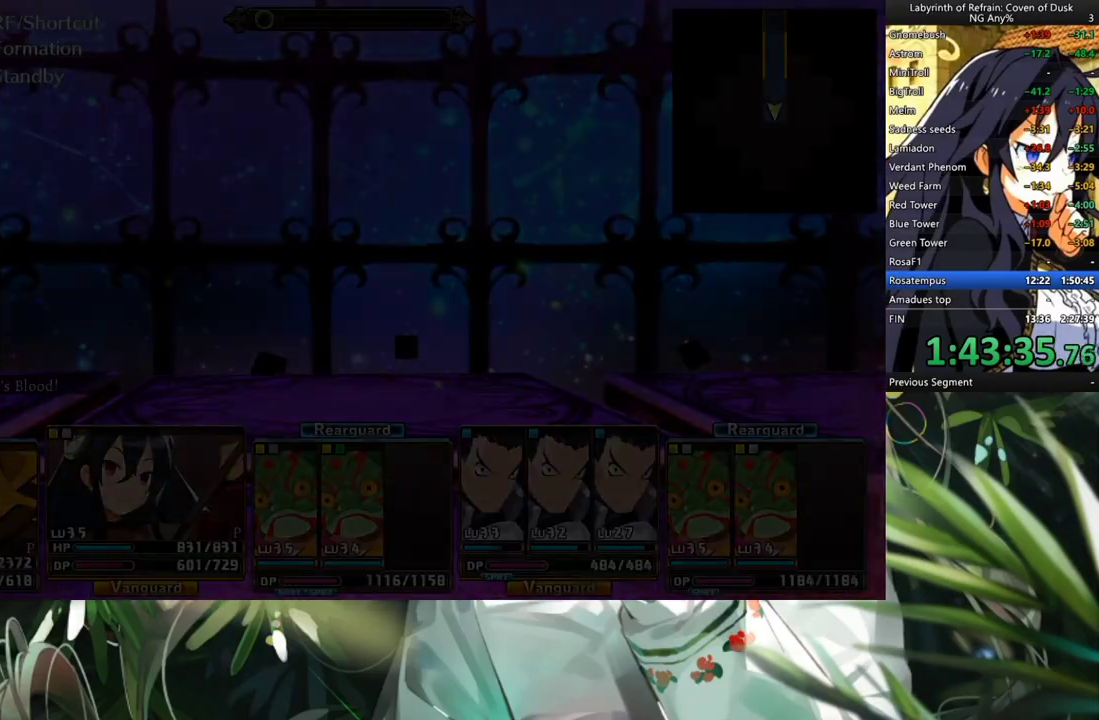
{"buttons": ["A"], "left_stick": "center", "right_stick": "center", "events": [[133, "DPAD_DOWN", "down"], [300, "DPAD_DOWN", "up"], [433, "A", "down"]]}
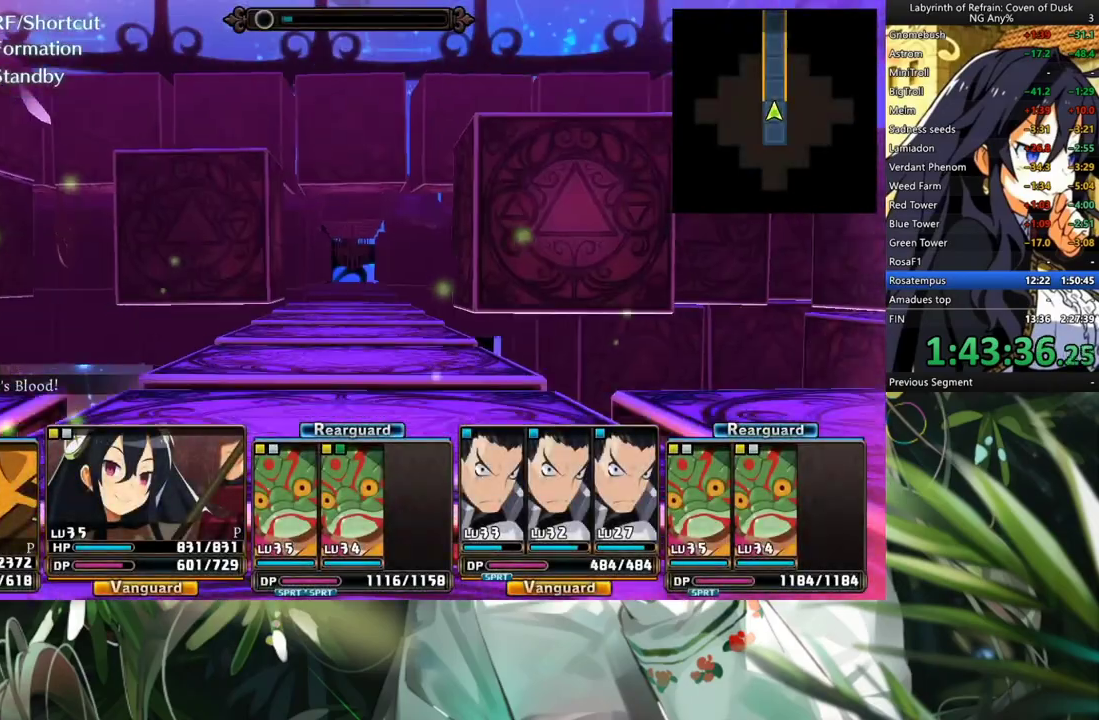
{"buttons": ["A"], "left_stick": "center", "right_stick": "center", "events": []}
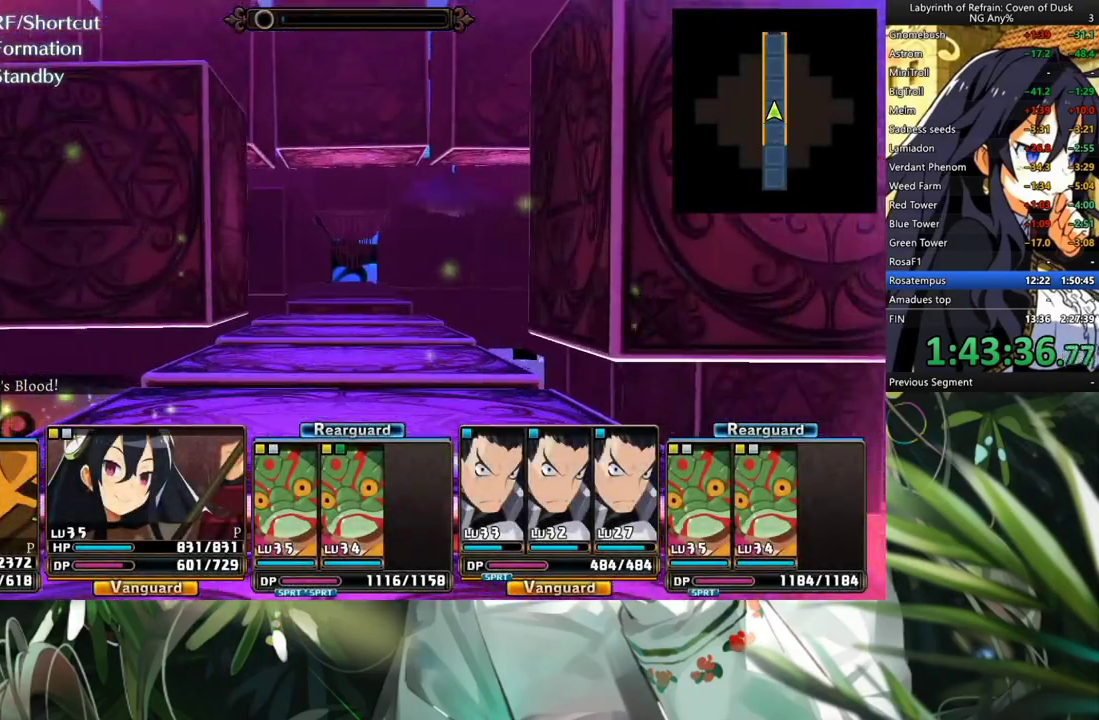
{"buttons": ["A"], "left_stick": "center", "right_stick": "center", "events": []}
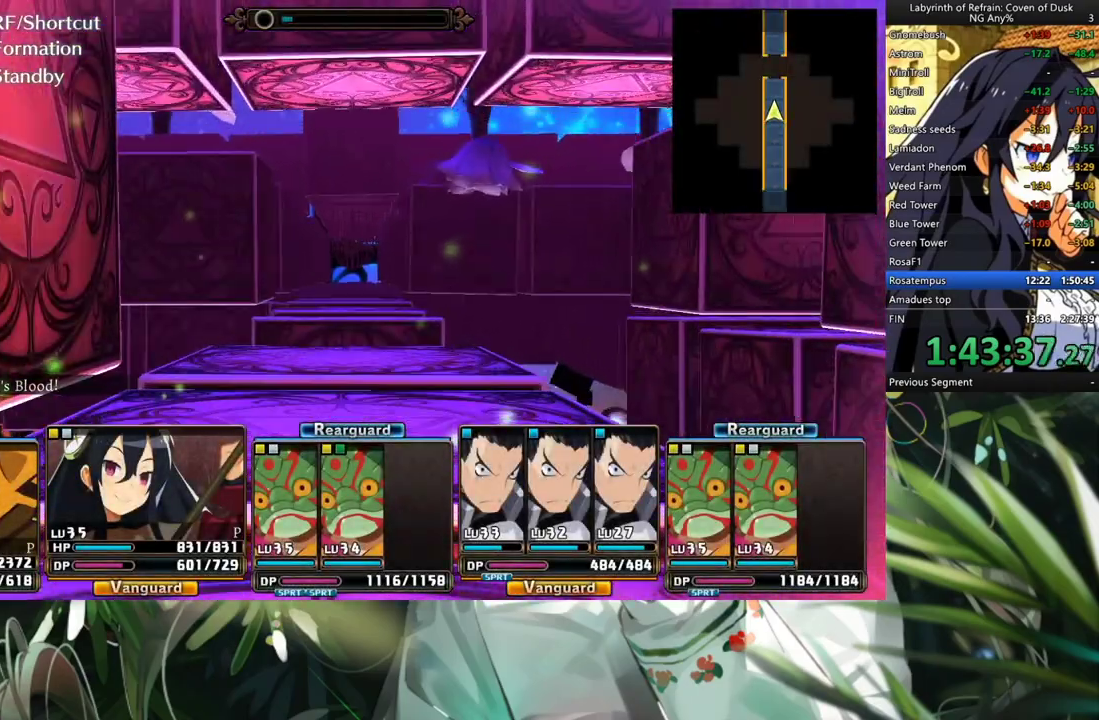
{"buttons": ["A"], "left_stick": "center", "right_stick": "center", "events": []}
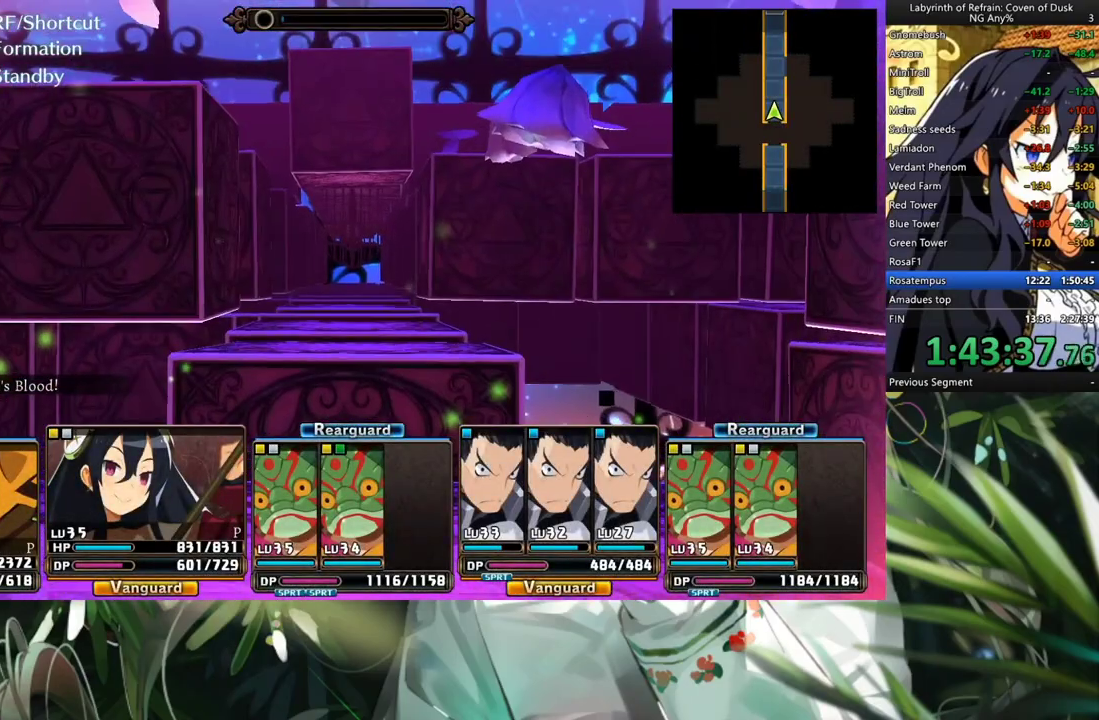
{"buttons": ["A"], "left_stick": "center", "right_stick": "center", "events": []}
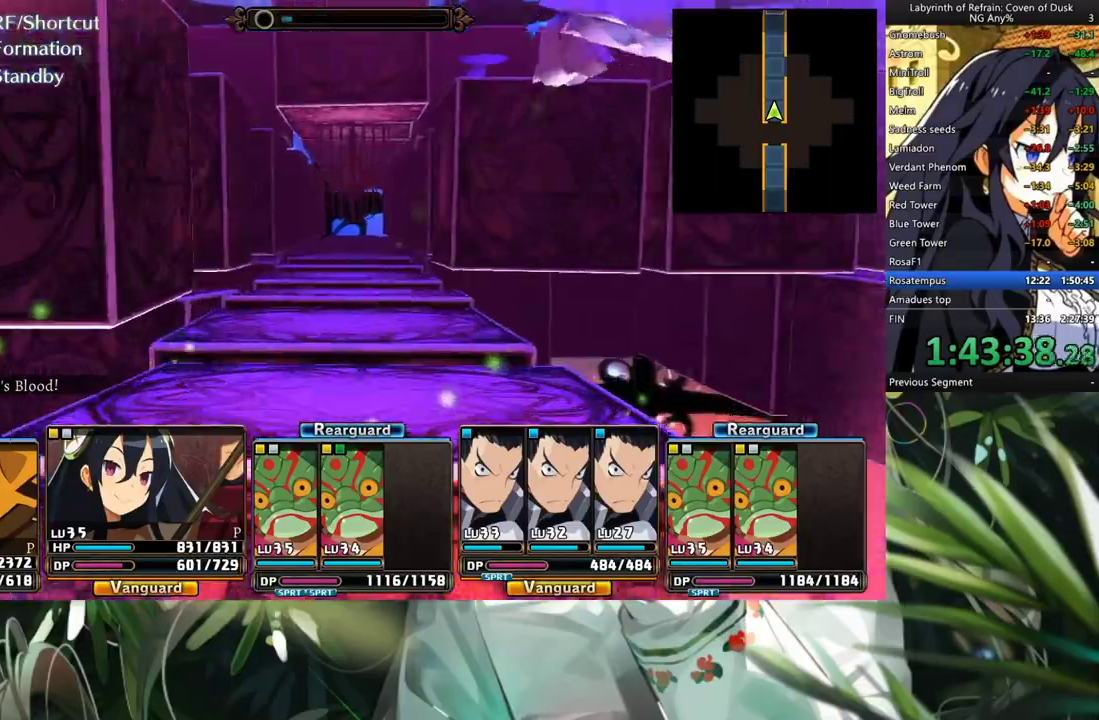
{"buttons": ["A"], "left_stick": "center", "right_stick": "center", "events": []}
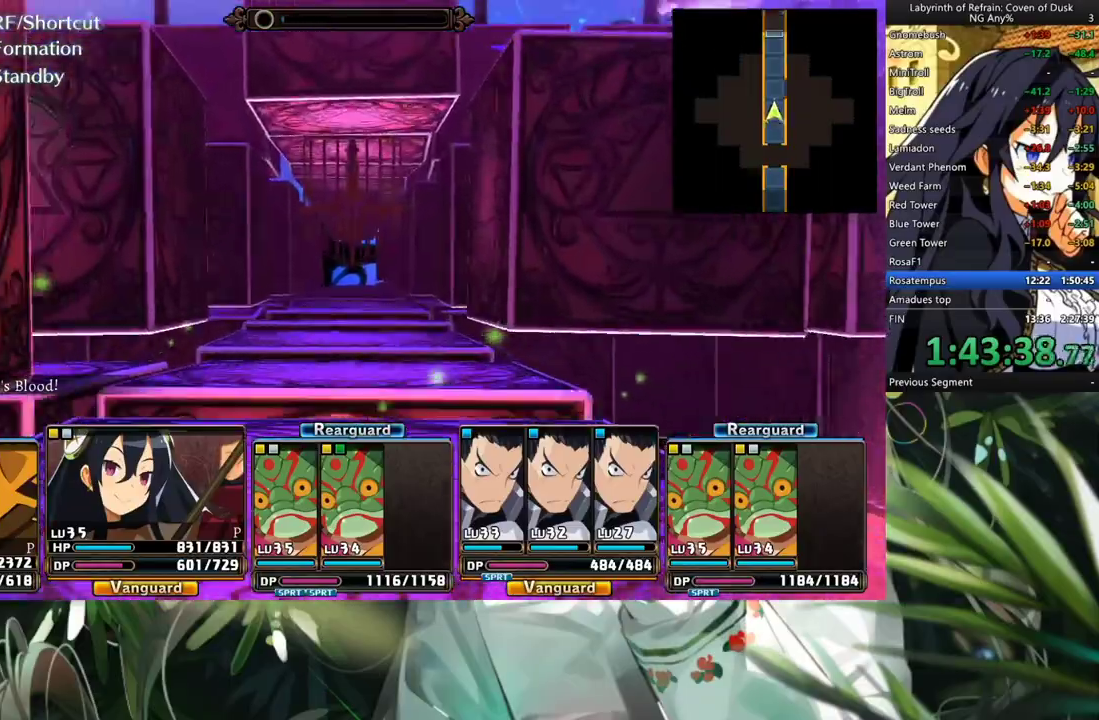
{"buttons": ["A"], "left_stick": "center", "right_stick": "center", "events": []}
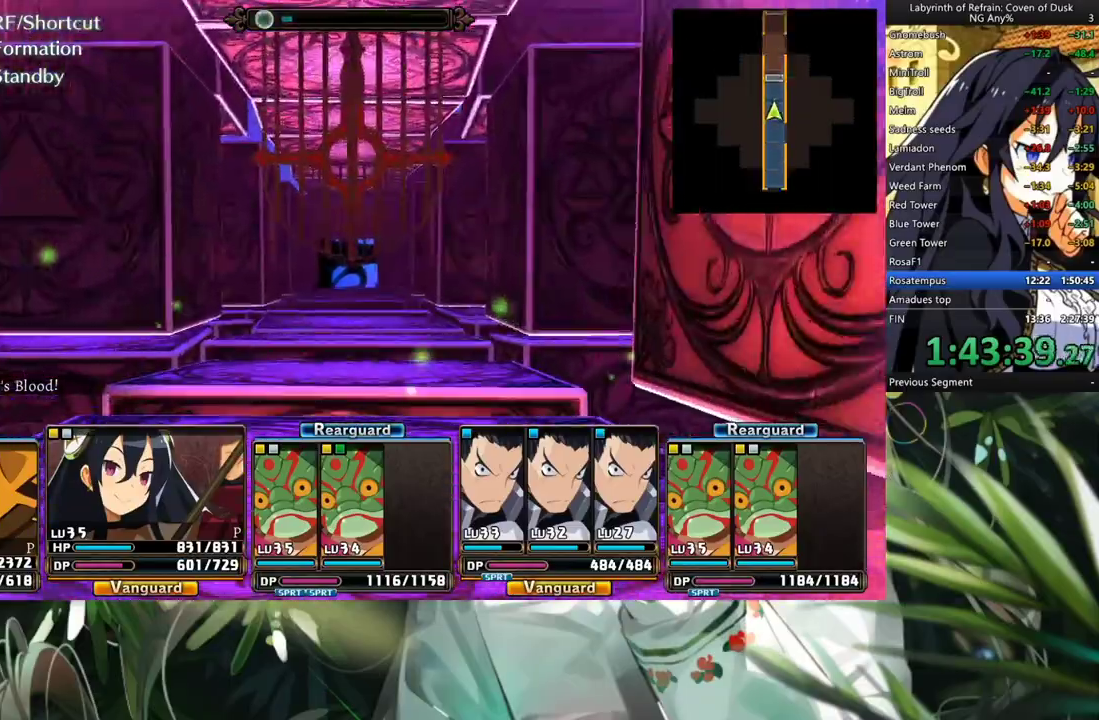
{"buttons": ["A"], "left_stick": "center", "right_stick": "center", "events": []}
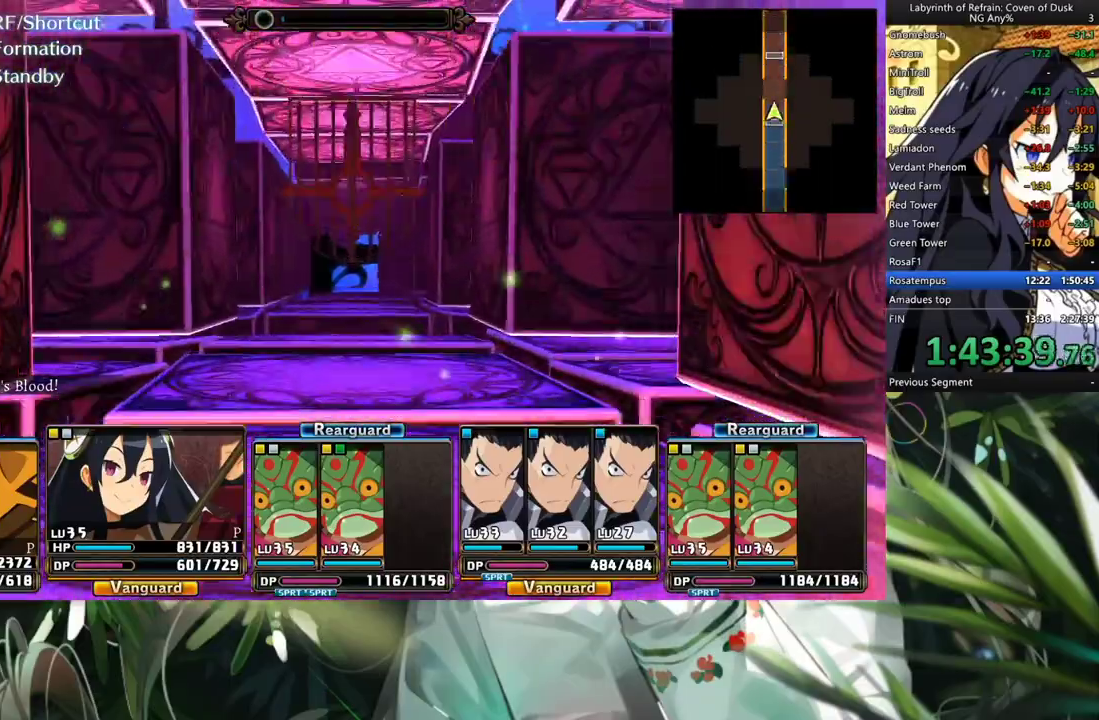
{"buttons": [], "left_stick": "center", "right_stick": "center", "events": [[500, "A", "up"]]}
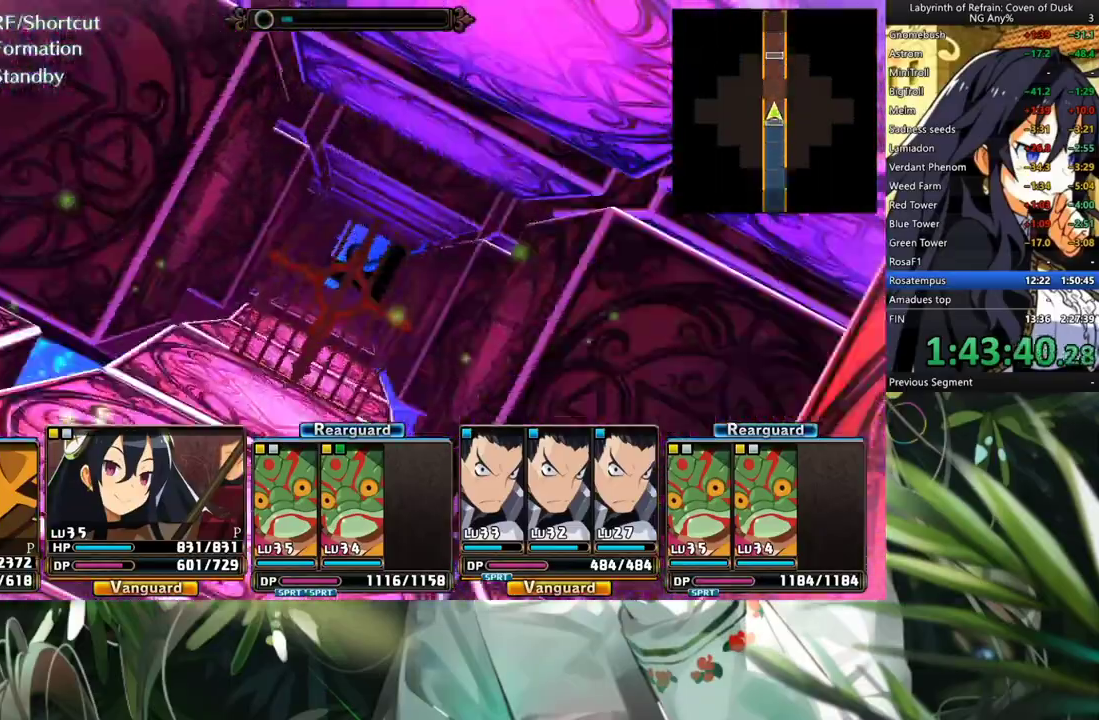
{"buttons": ["DPAD_RIGHT"], "left_stick": "center", "right_stick": "center", "events": [[233, "A", "down"], [367, "A", "up"], [433, "DPAD_RIGHT", "down"]]}
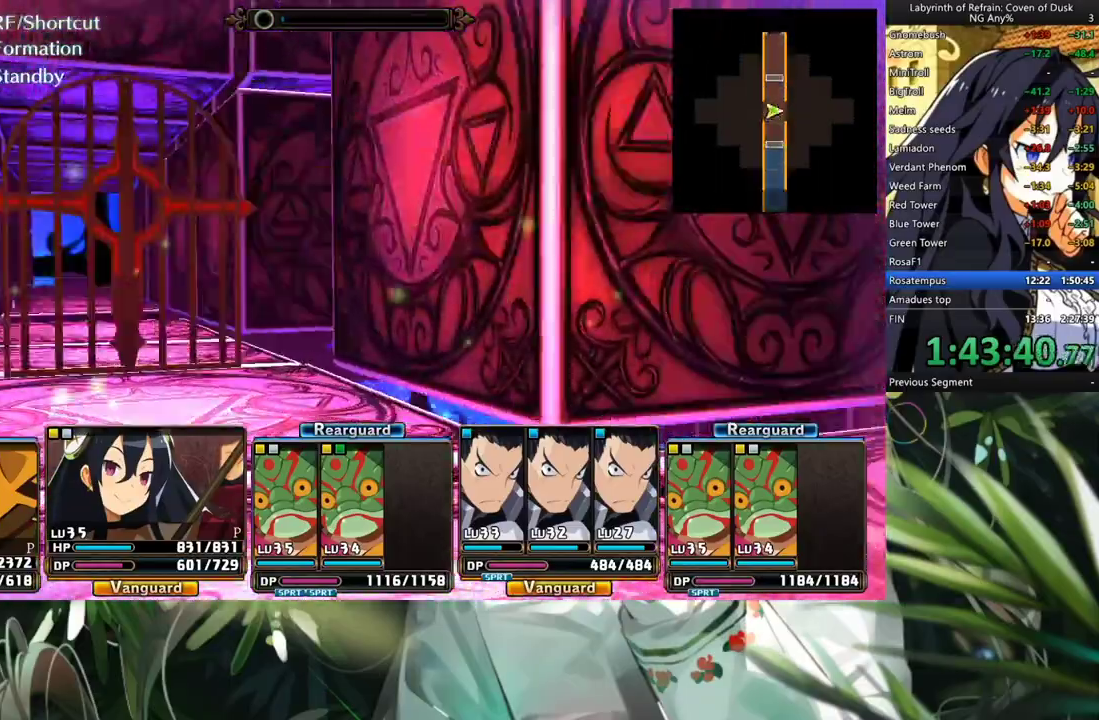
{"buttons": ["A"], "left_stick": "center", "right_stick": "center", "events": [[100, "DPAD_RIGHT", "up"], [167, "A", "down"]]}
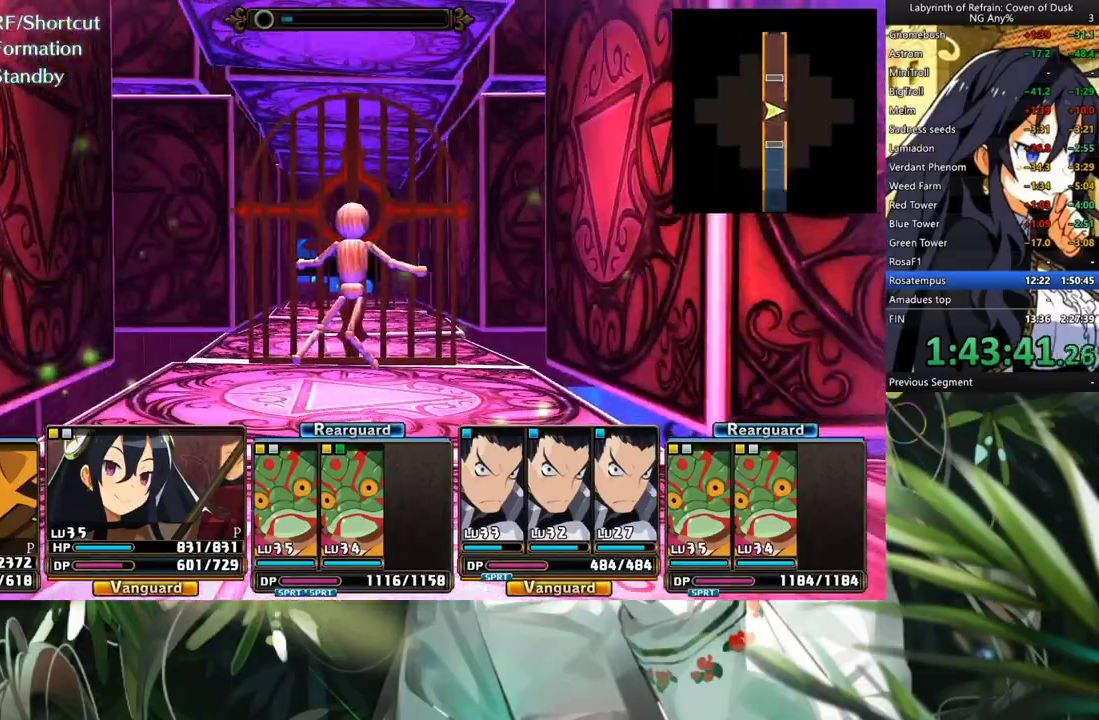
{"buttons": ["A"], "left_stick": "center", "right_stick": "center", "events": [[33, "A", "up"], [500, "A", "down"]]}
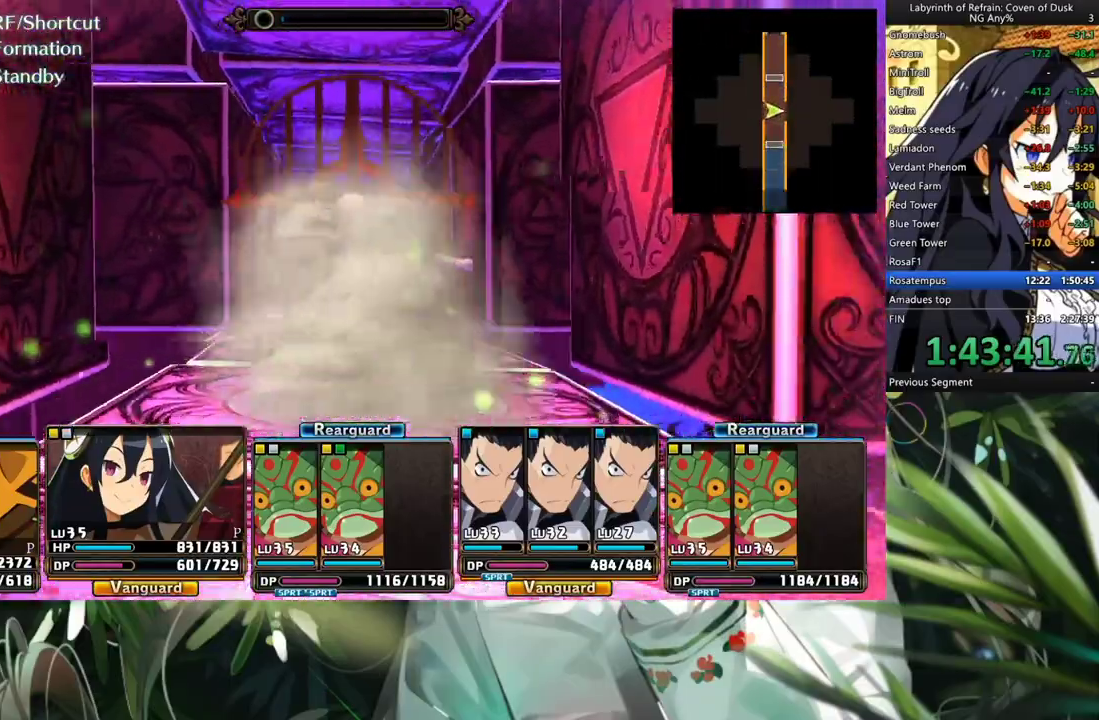
{"buttons": ["A"], "left_stick": "center", "right_stick": "center", "events": []}
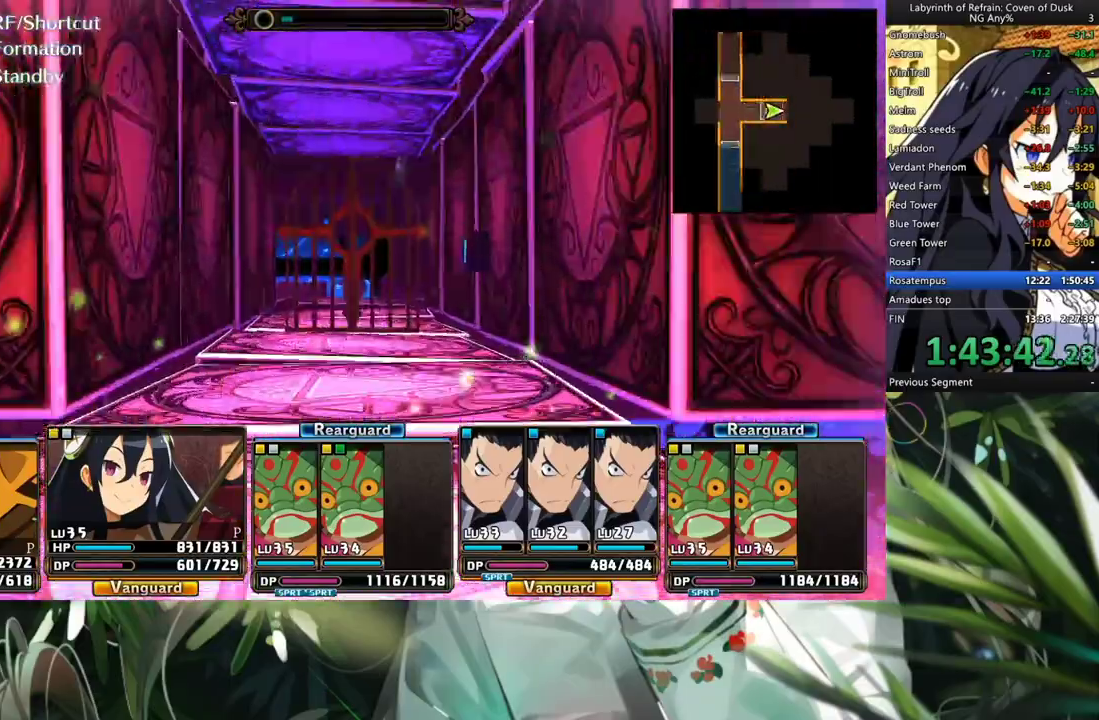
{"buttons": [], "left_stick": "center", "right_stick": "center", "events": [[400, "A", "up"]]}
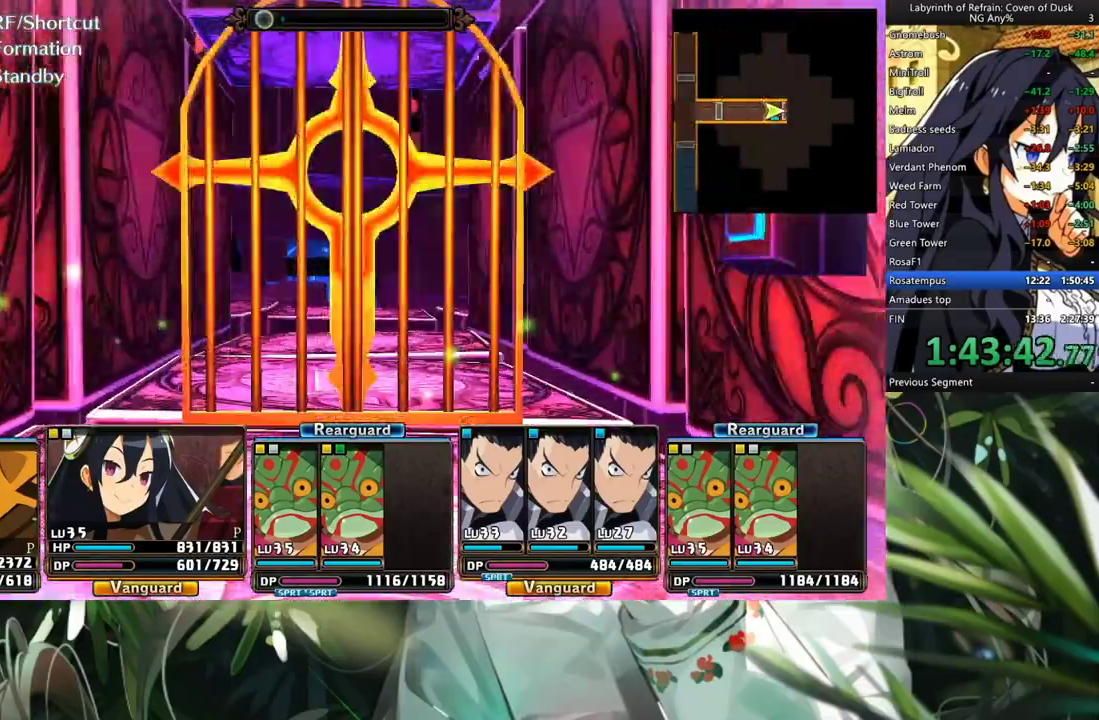
{"buttons": [], "left_stick": "center", "right_stick": "center", "events": [[167, "DPAD_RIGHT", "down"], [300, "DPAD_RIGHT", "up"], [433, "A", "down"], [500, "A", "up"]]}
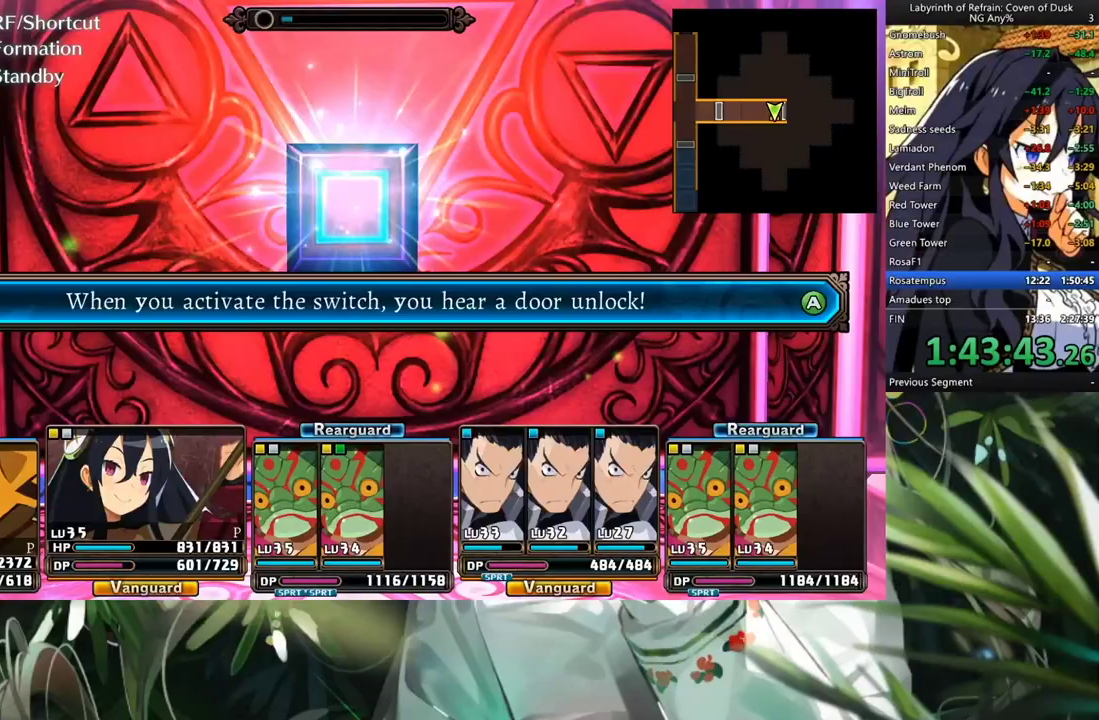
{"buttons": ["A"], "left_stick": "center", "right_stick": "center", "events": [[100, "A", "down"], [200, "A", "up"], [200, "DPAD_LEFT", "down"], [300, "DPAD_LEFT", "up"], [367, "A", "down"]]}
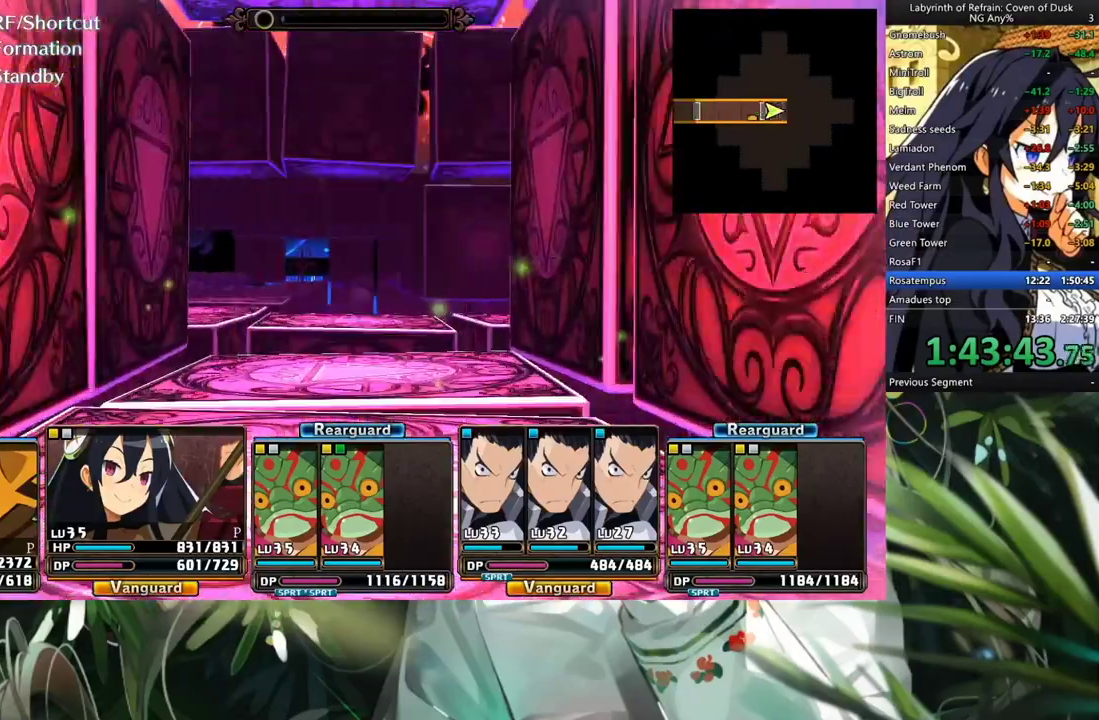
{"buttons": [], "left_stick": "center", "right_stick": "center", "events": [[500, "A", "up"]]}
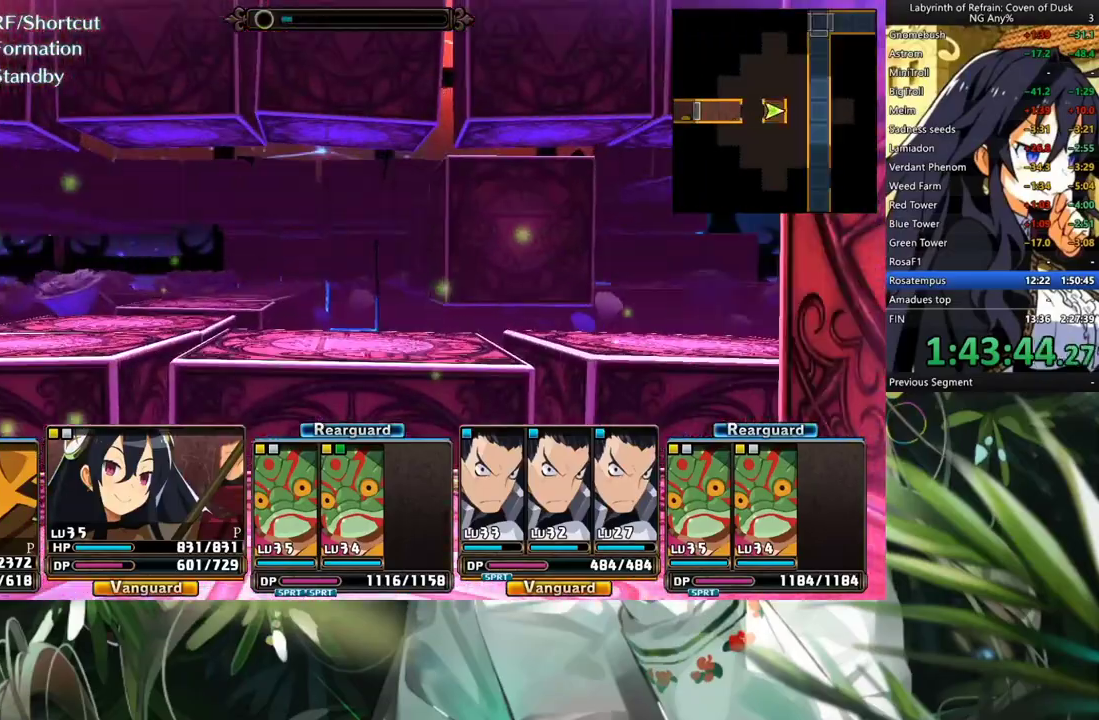
{"buttons": [], "left_stick": "center", "right_stick": "center", "events": []}
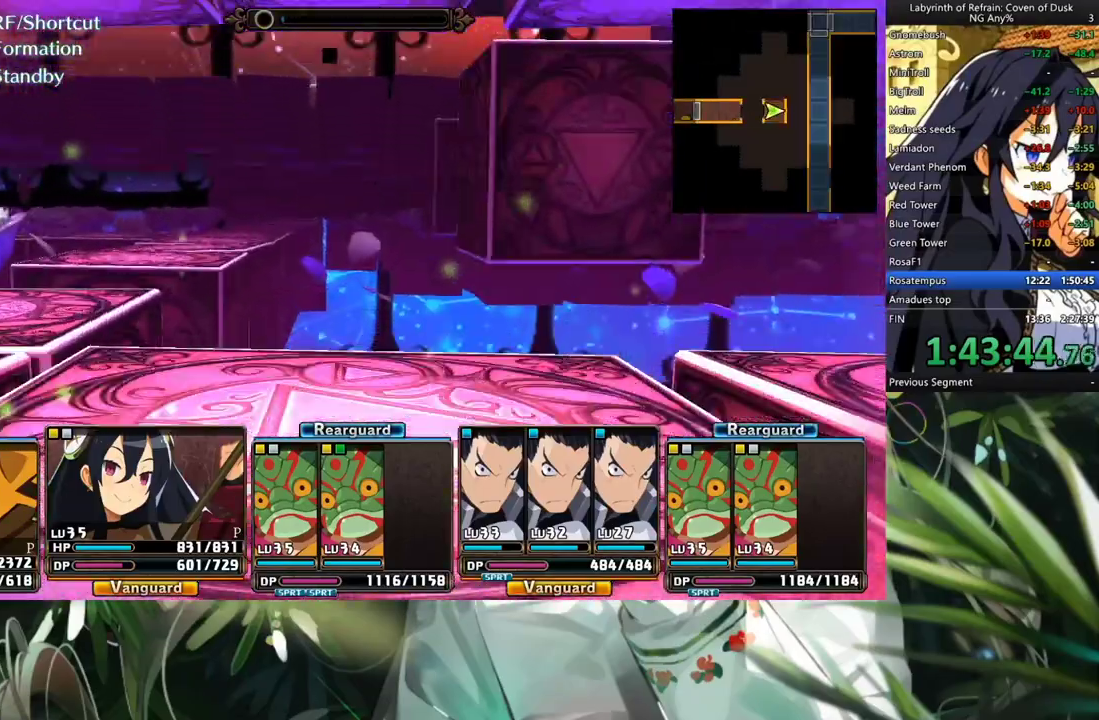
{"buttons": ["A"], "left_stick": "center", "right_stick": "center", "events": [[300, "DPAD_RIGHT", "down"], [467, "DPAD_RIGHT", "up"], [500, "A", "down"]]}
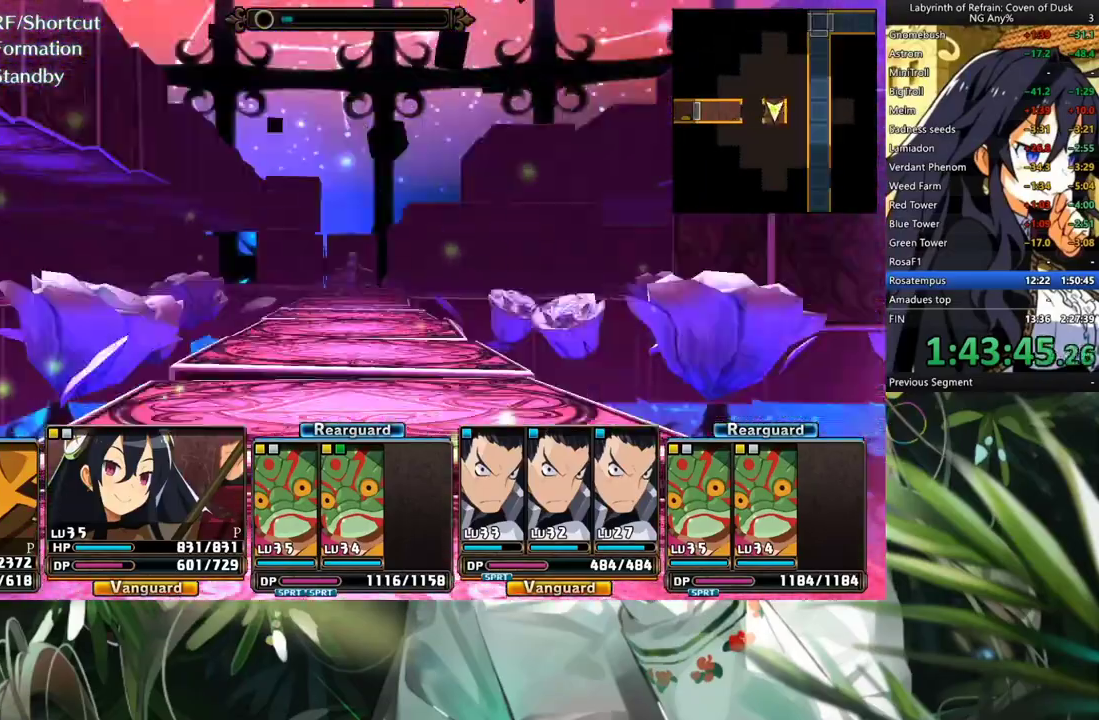
{"buttons": ["A"], "left_stick": "center", "right_stick": "center", "events": []}
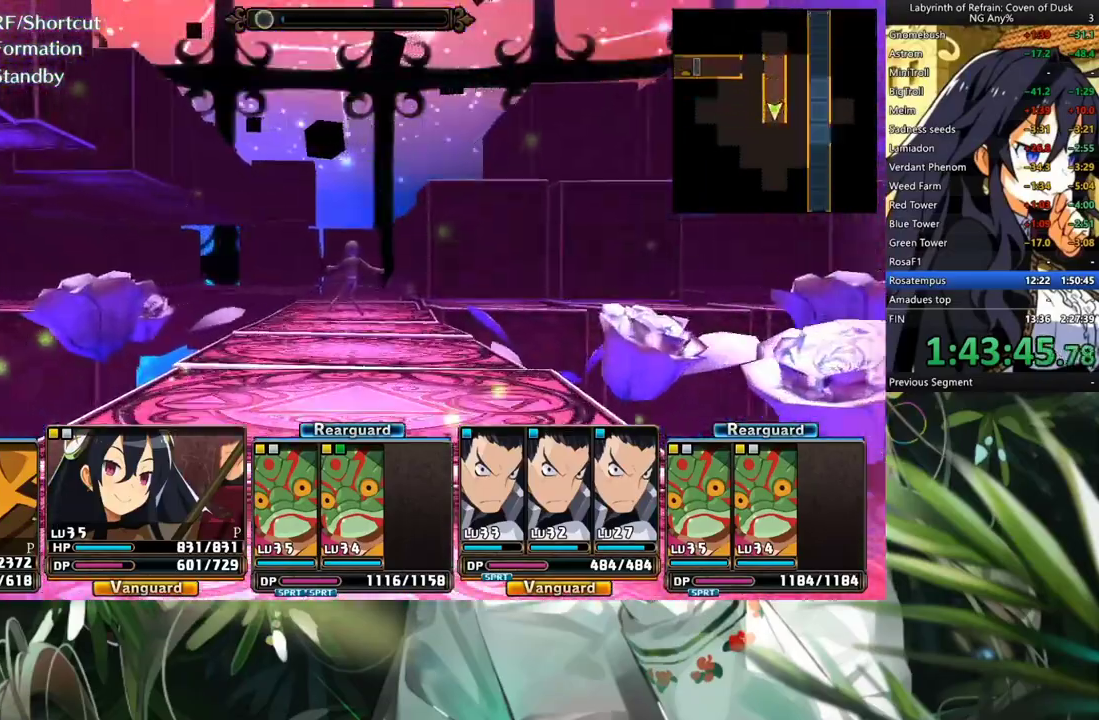
{"buttons": ["A"], "left_stick": "center", "right_stick": "center", "events": []}
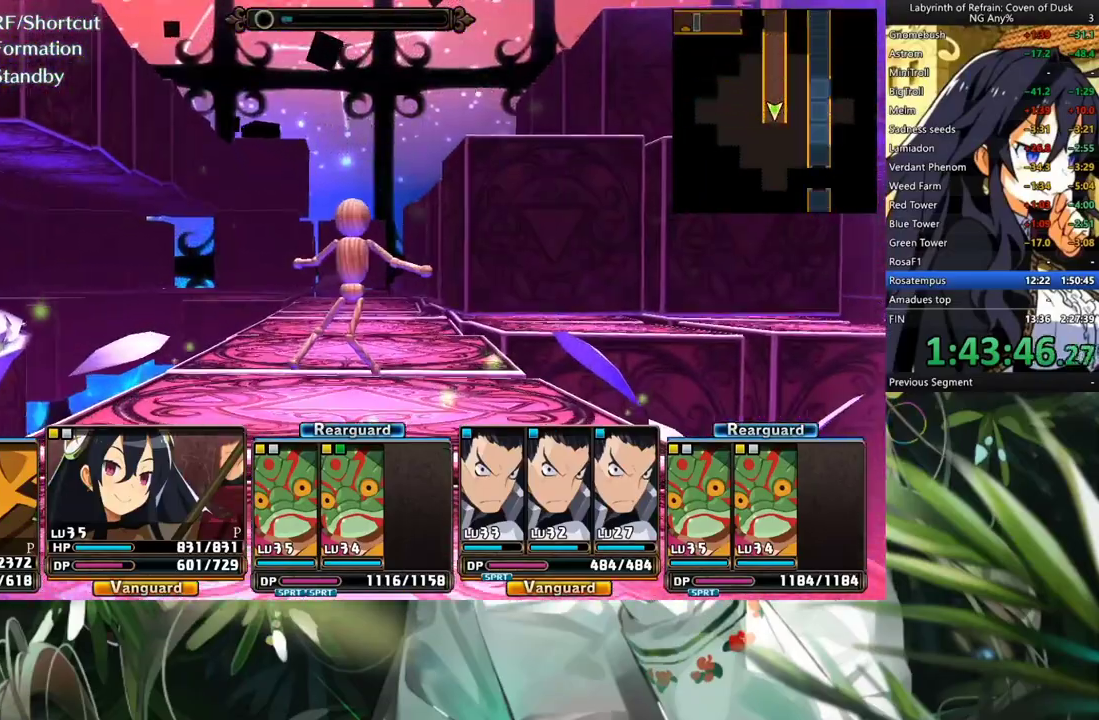
{"buttons": [], "left_stick": "center", "right_stick": "center", "events": [[300, "A", "up"]]}
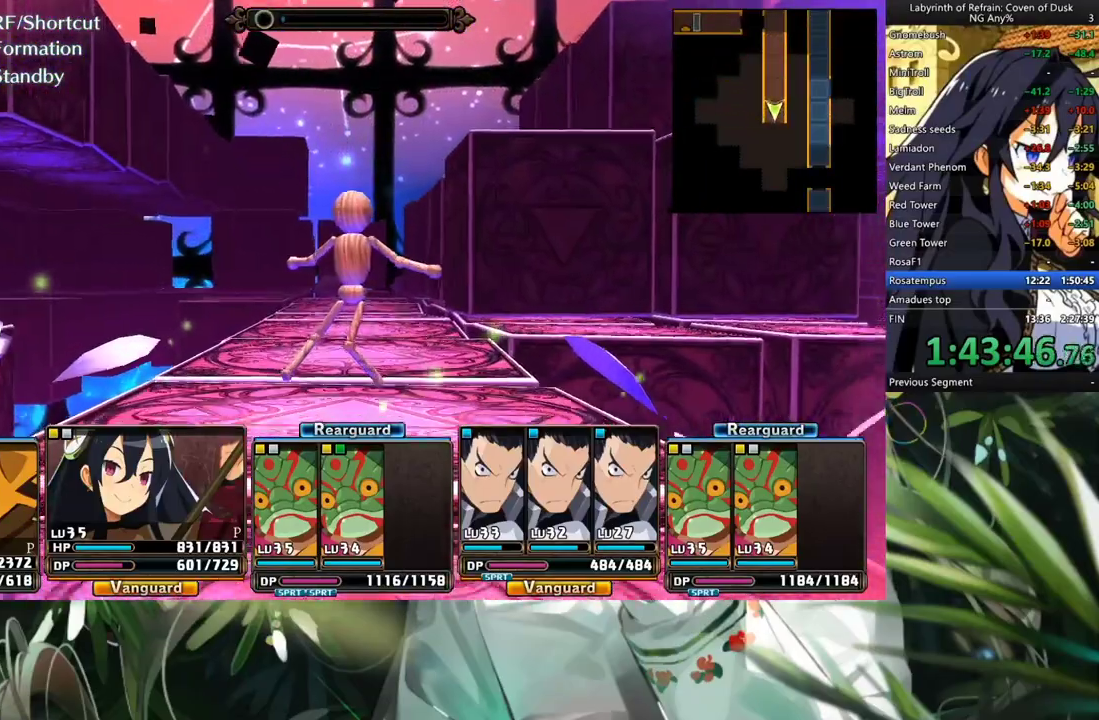
{"buttons": ["A"], "left_stick": "center", "right_stick": "center", "events": [[400, "A", "down"]]}
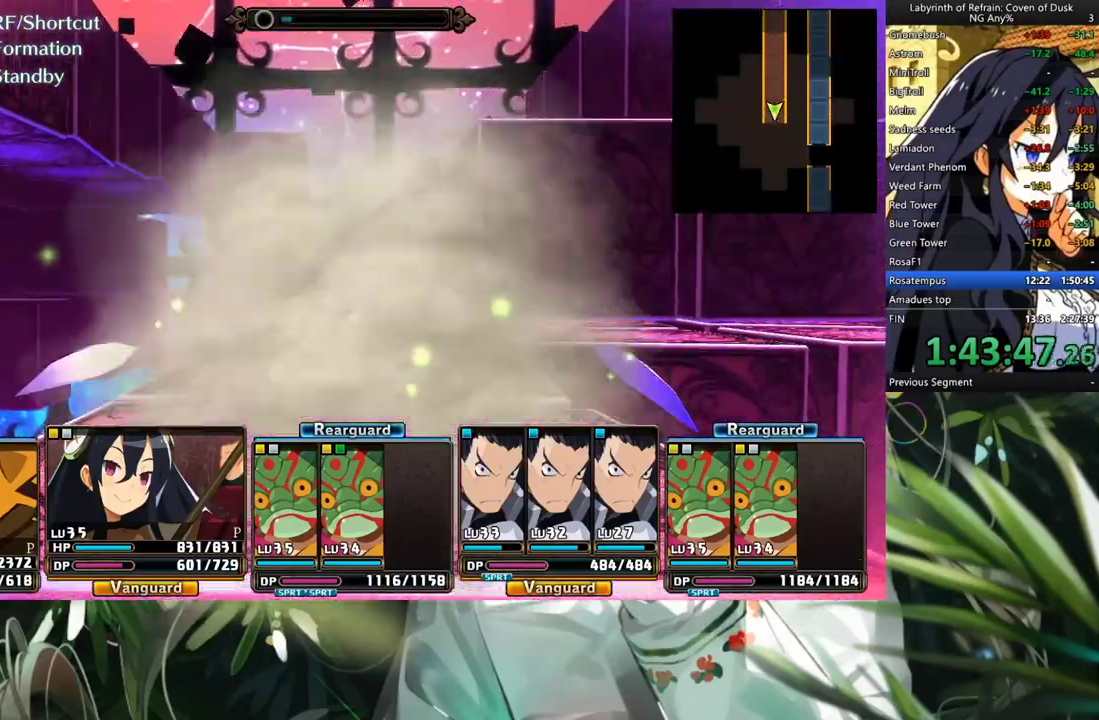
{"buttons": [], "left_stick": "center", "right_stick": "center", "events": [[500, "A", "up"]]}
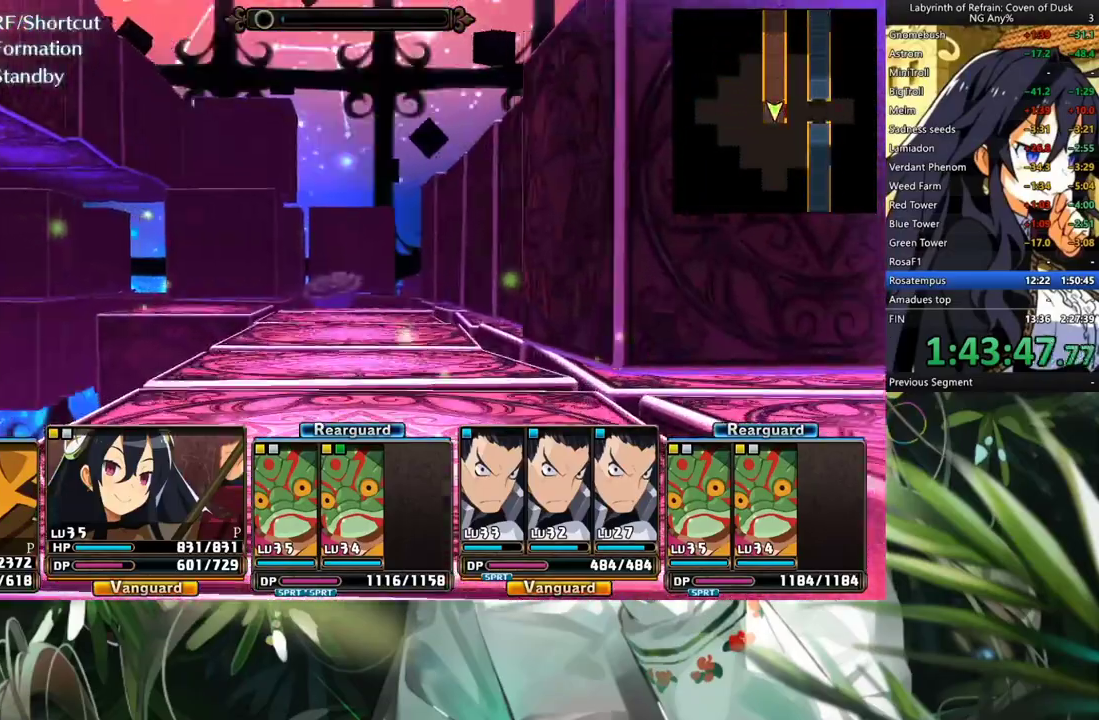
{"buttons": [], "left_stick": "center", "right_stick": "center", "events": [[167, "DPAD_LEFT", "down"], [333, "DPAD_LEFT", "up"], [400, "A", "down"], [500, "A", "up"]]}
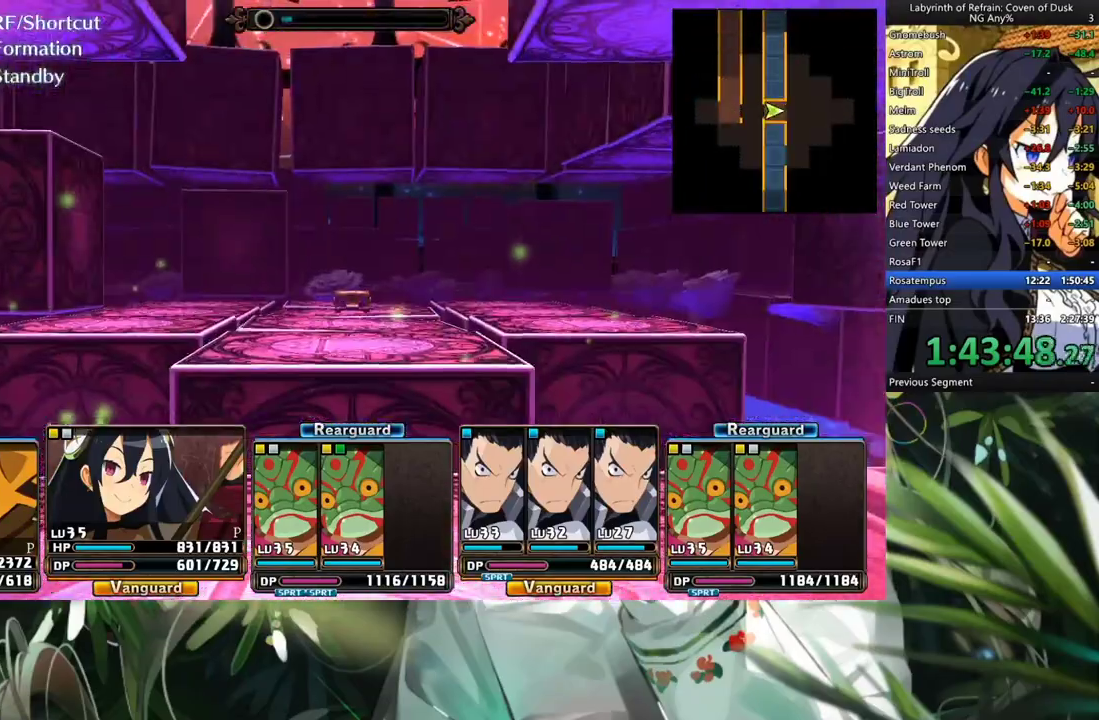
{"buttons": [], "left_stick": "center", "right_stick": "center", "events": []}
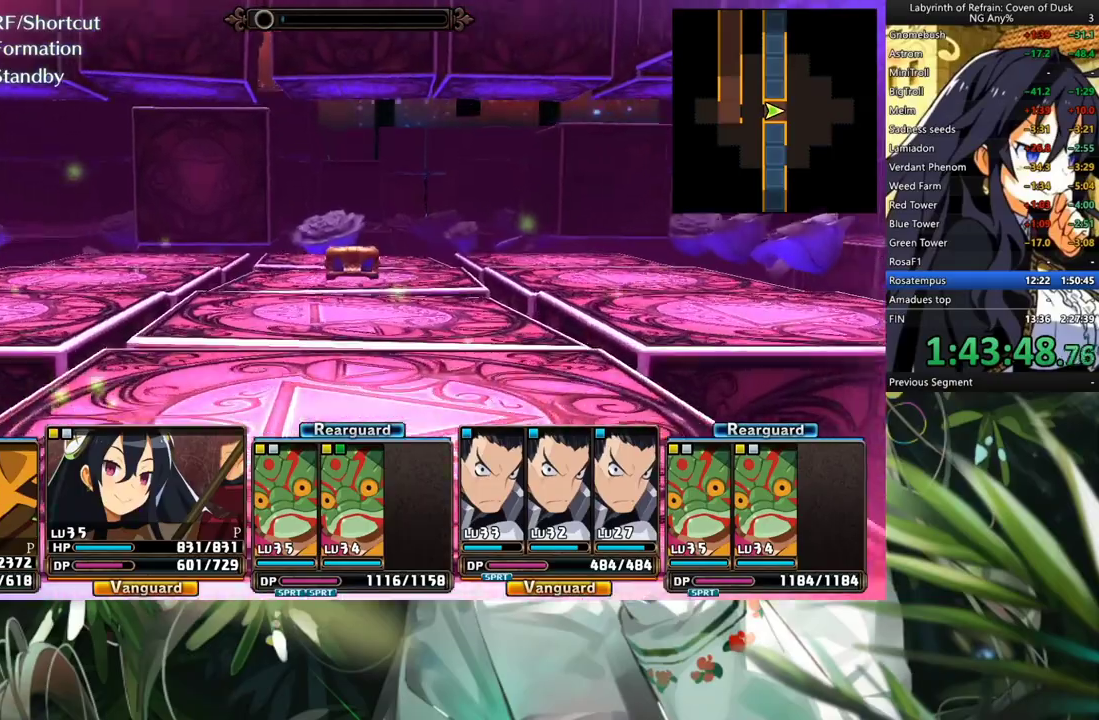
{"buttons": ["A"], "left_stick": "center", "right_stick": "center", "events": [[200, "A", "down"]]}